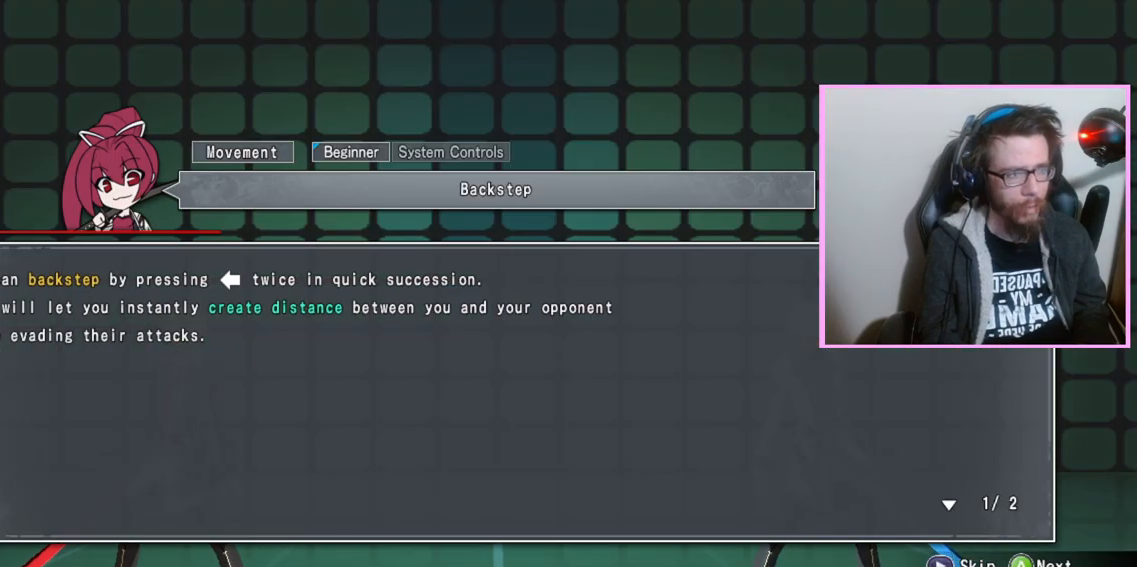
Gameplay with a controller (arcade stick); each line is a JSON object with the inputs held at the frame after it. "events" lists button and stick changes between this image and that frame as [ms after this image, input, new state], when the widget could be followed in between. Not read: L3 R3 other_buttons.
{"buttons": ["D"], "events": [[483, "D", "down"]]}
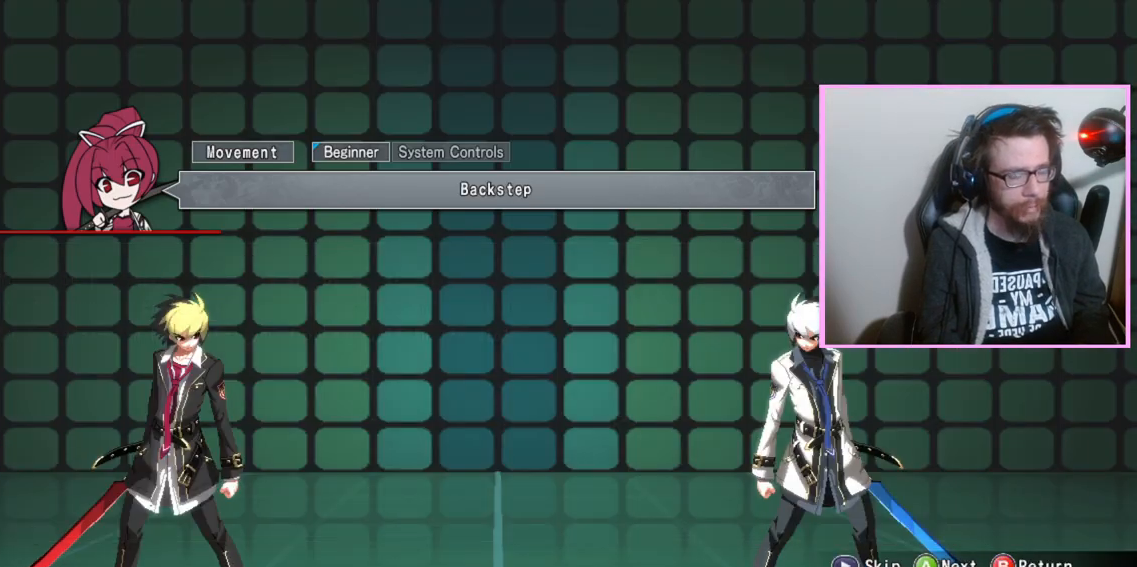
{"buttons": [], "events": [[133, "D", "up"]]}
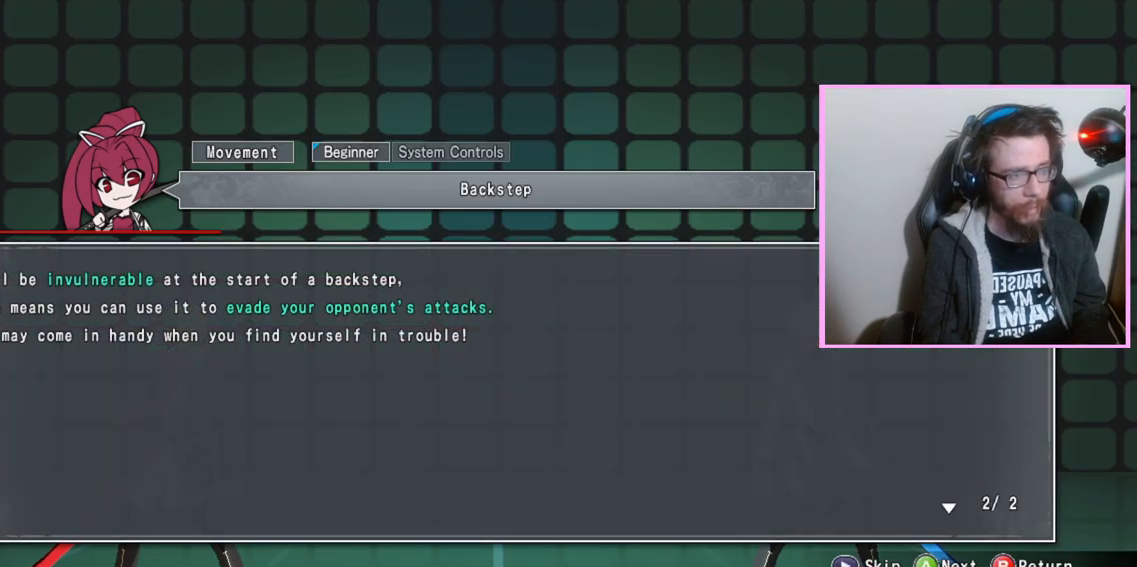
{"buttons": [], "events": []}
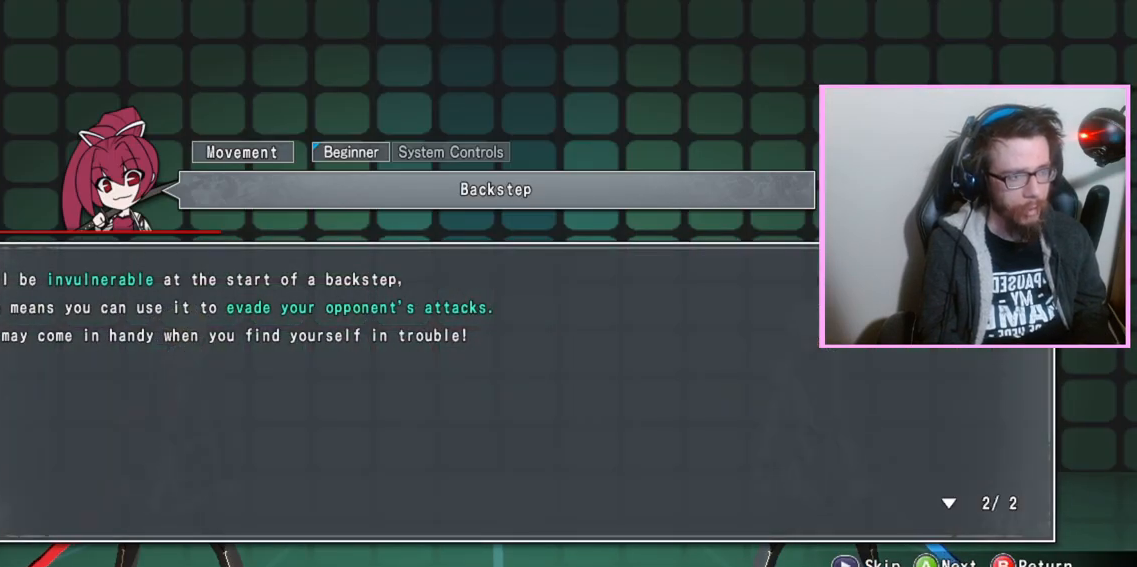
{"buttons": [], "events": []}
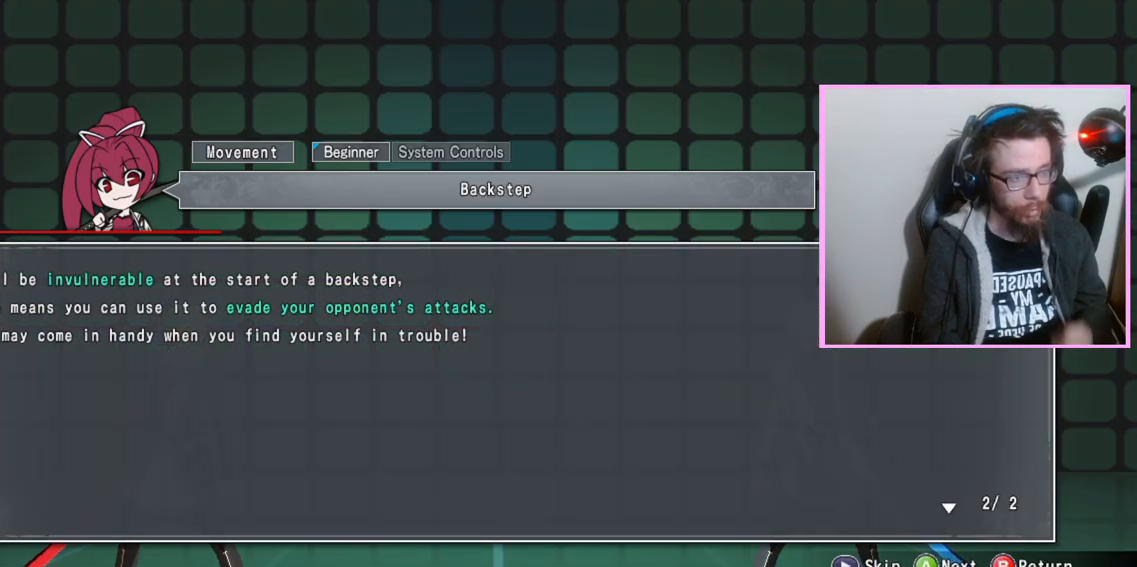
{"buttons": [], "events": []}
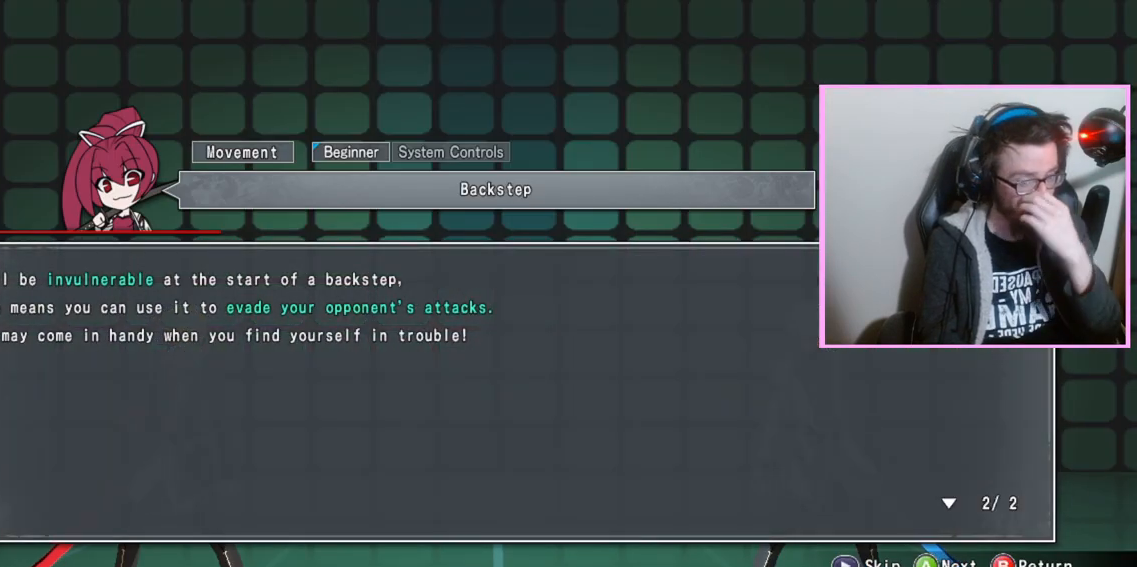
{"buttons": [], "events": []}
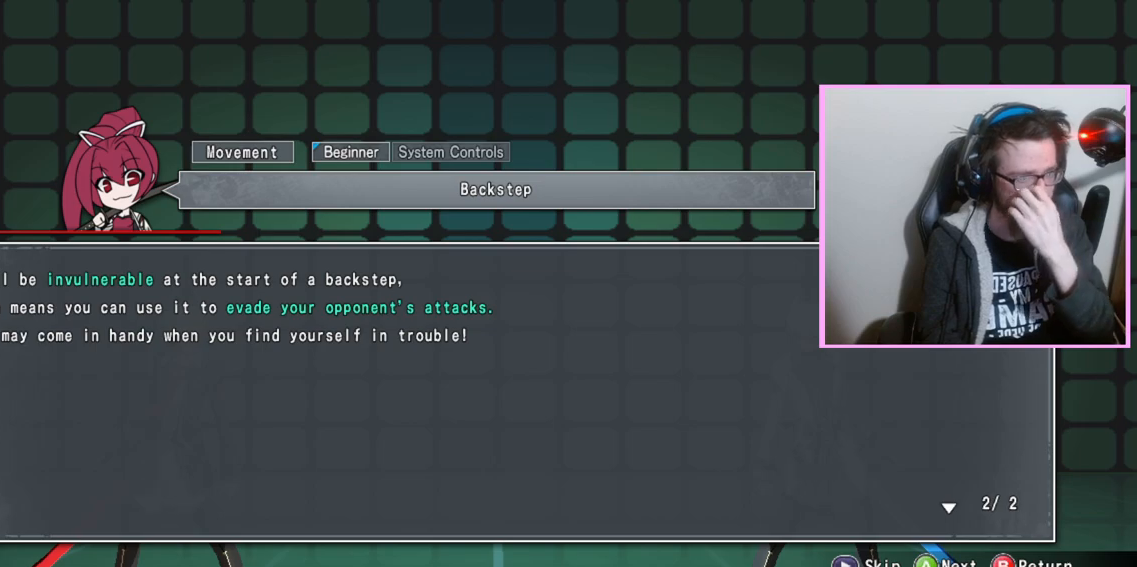
{"buttons": [], "events": []}
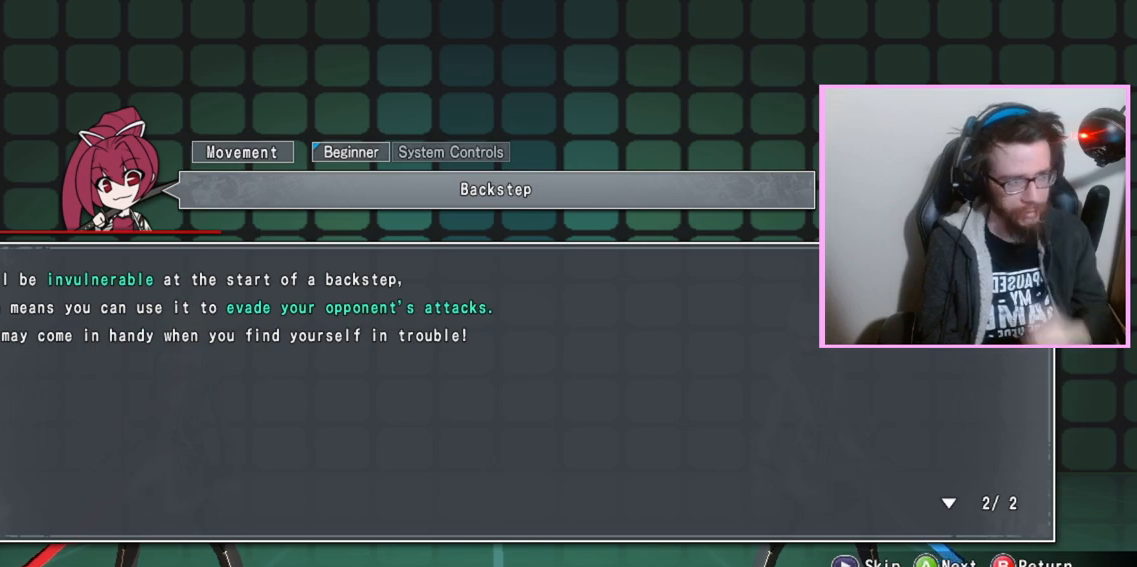
{"buttons": [], "events": []}
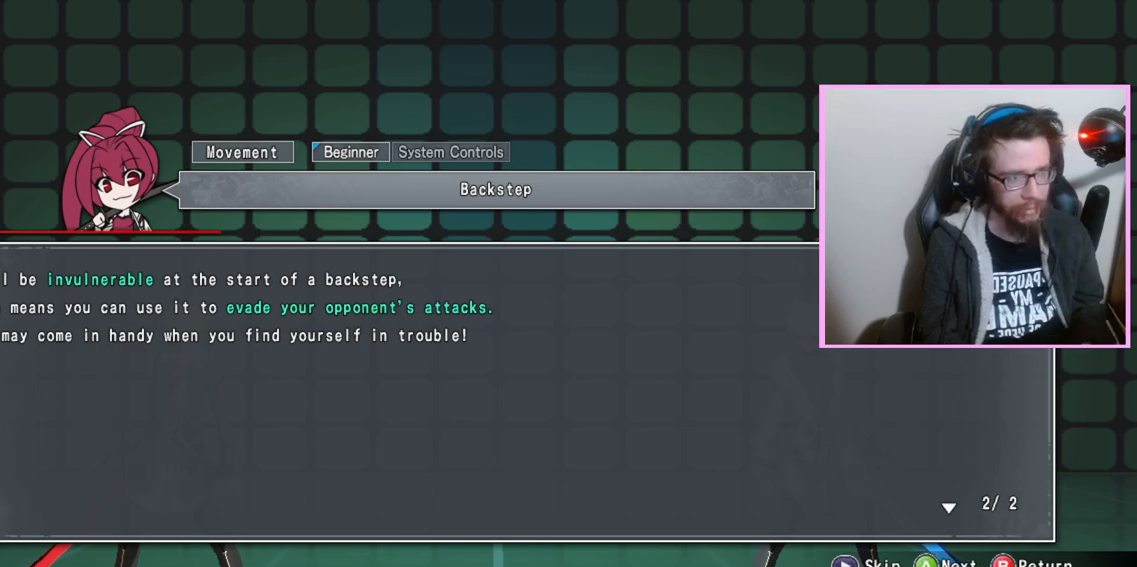
{"buttons": [], "events": []}
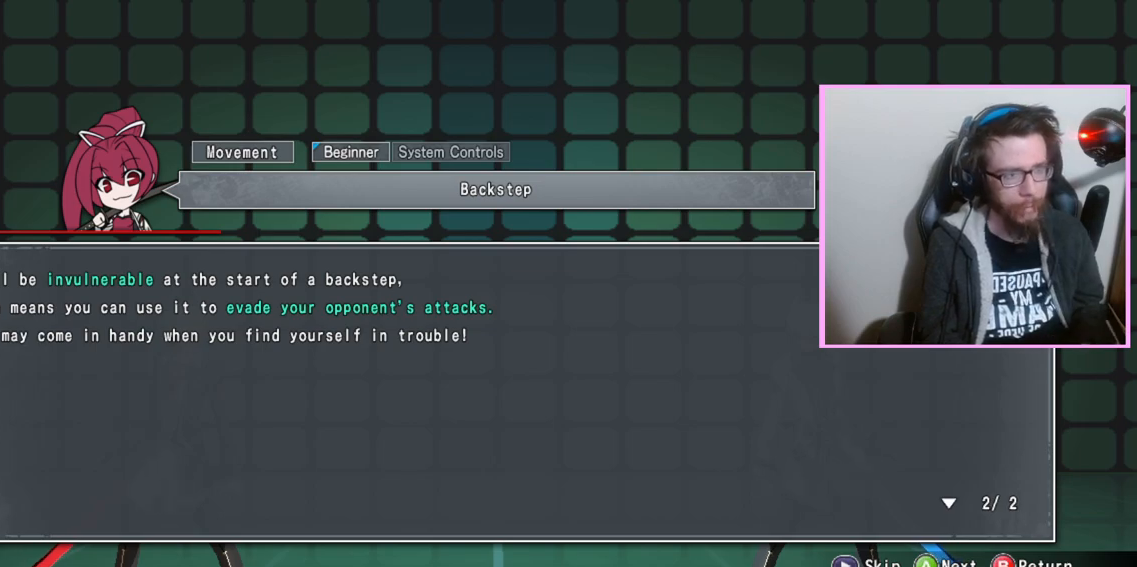
{"buttons": [], "events": []}
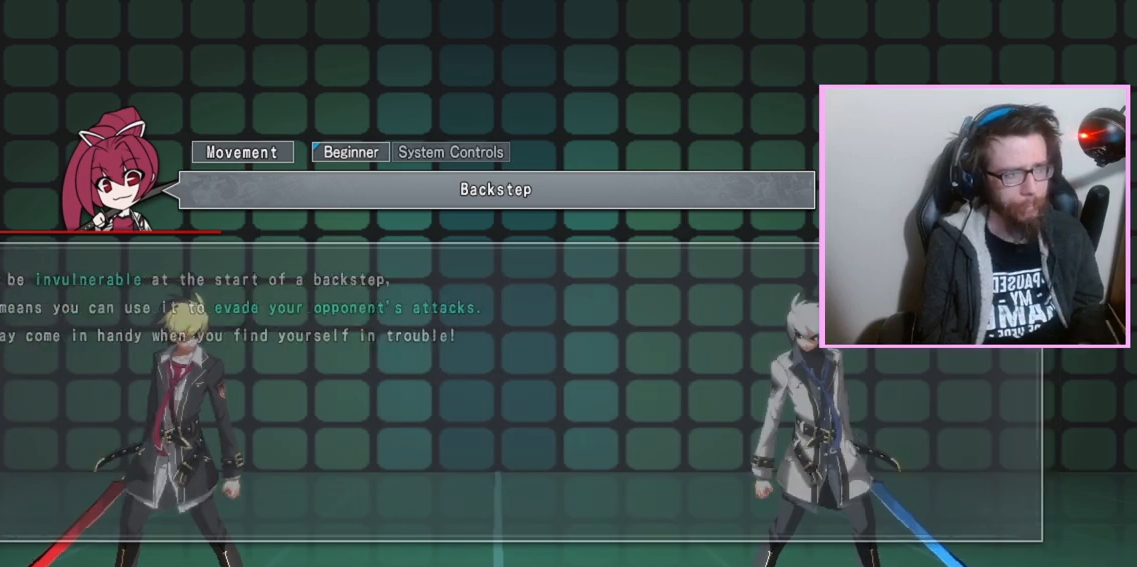
{"buttons": [], "events": []}
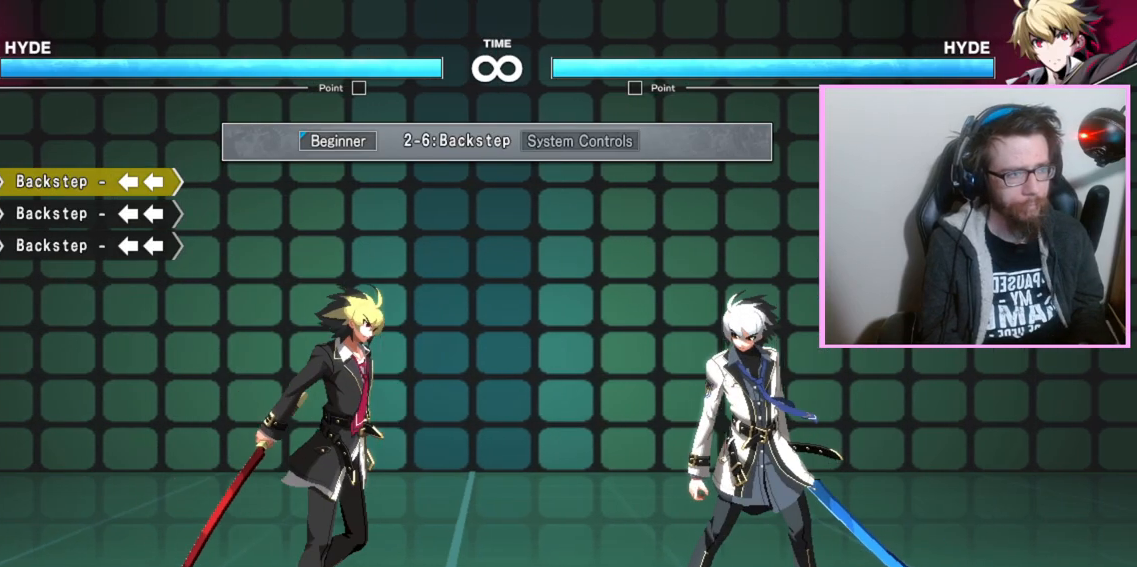
{"buttons": [], "events": [[250, "A", "down"], [250, "B", "down"], [300, "B", "up"], [317, "A", "up"]]}
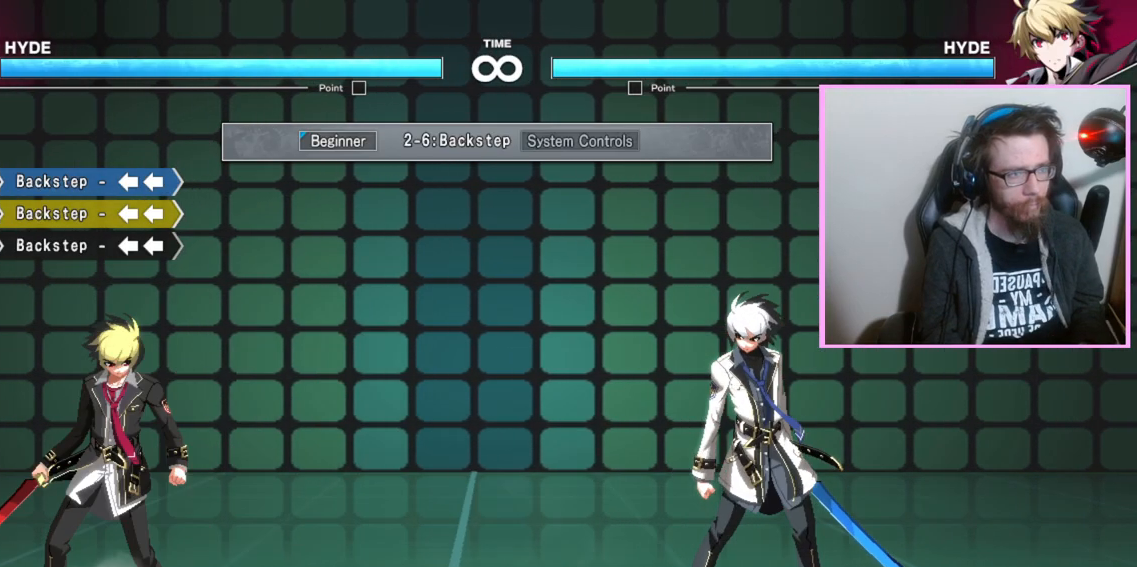
{"buttons": [], "events": [[150, "A", "down"], [150, "B", "down"], [200, "B", "up"], [217, "A", "up"]]}
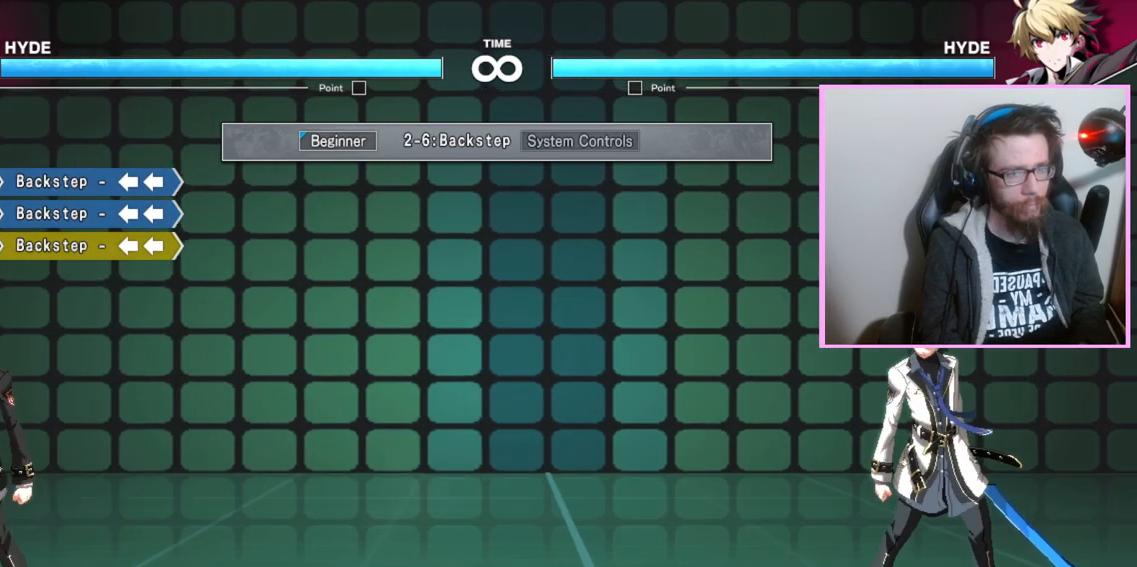
{"buttons": [], "events": [[83, "A", "down"], [83, "B", "down"], [150, "A", "up"], [150, "B", "up"]]}